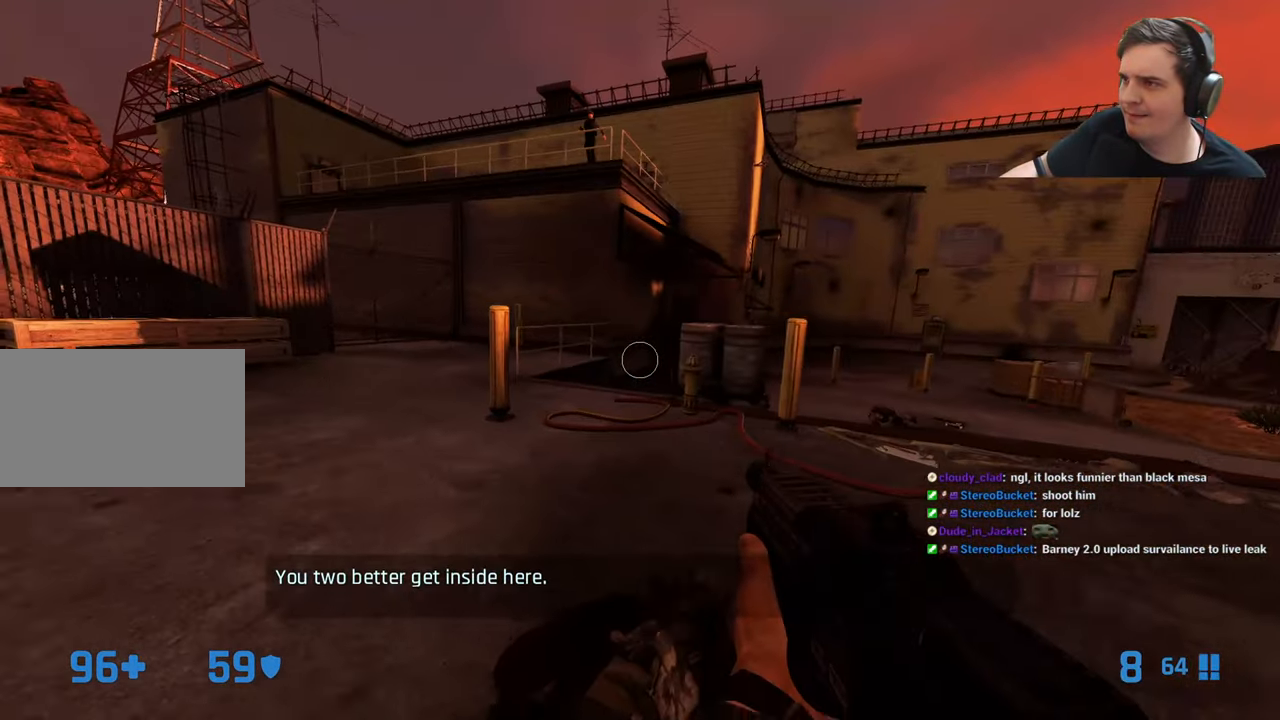
Gameplay with keyboard and mouse; each line is a JSON object with the keys held at the frame after it. "events" lists presses ("down") and releases ("up") of "1", "2", "3", "4", "5", "a", "alt", "c", "caps_lock", "ctrl", "d", "e", "f", "g", "q", "r", "s", "shift", "t", "tab", "v", "w", "x" and "z" between this image and that frame as [ms after this image, input, new state], when the widget could be followed in between. No other keys are recorded. Mouse buttons are not recorded. Not read: mouse_move.
{"keys": [], "events": [[33, "q", "down"], [117, "q", "up"], [450, "w", "up"]]}
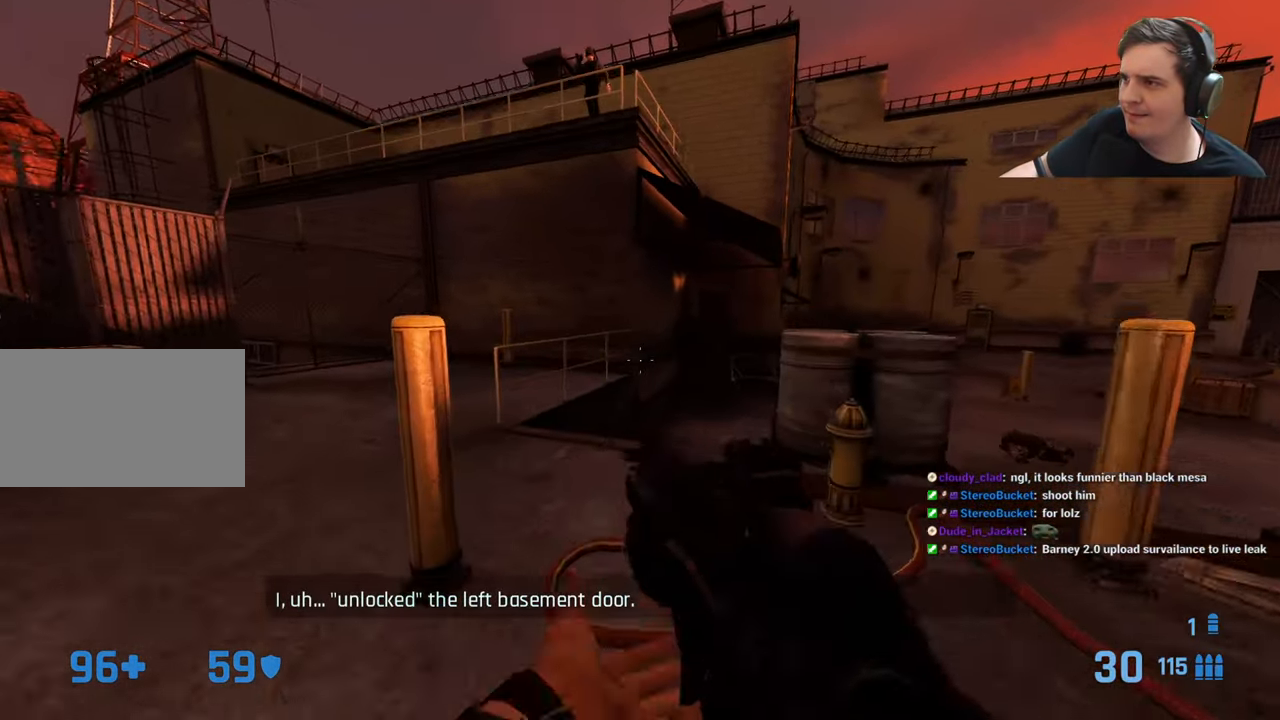
{"keys": [], "events": [[50, "d", "down"], [133, "d", "up"]]}
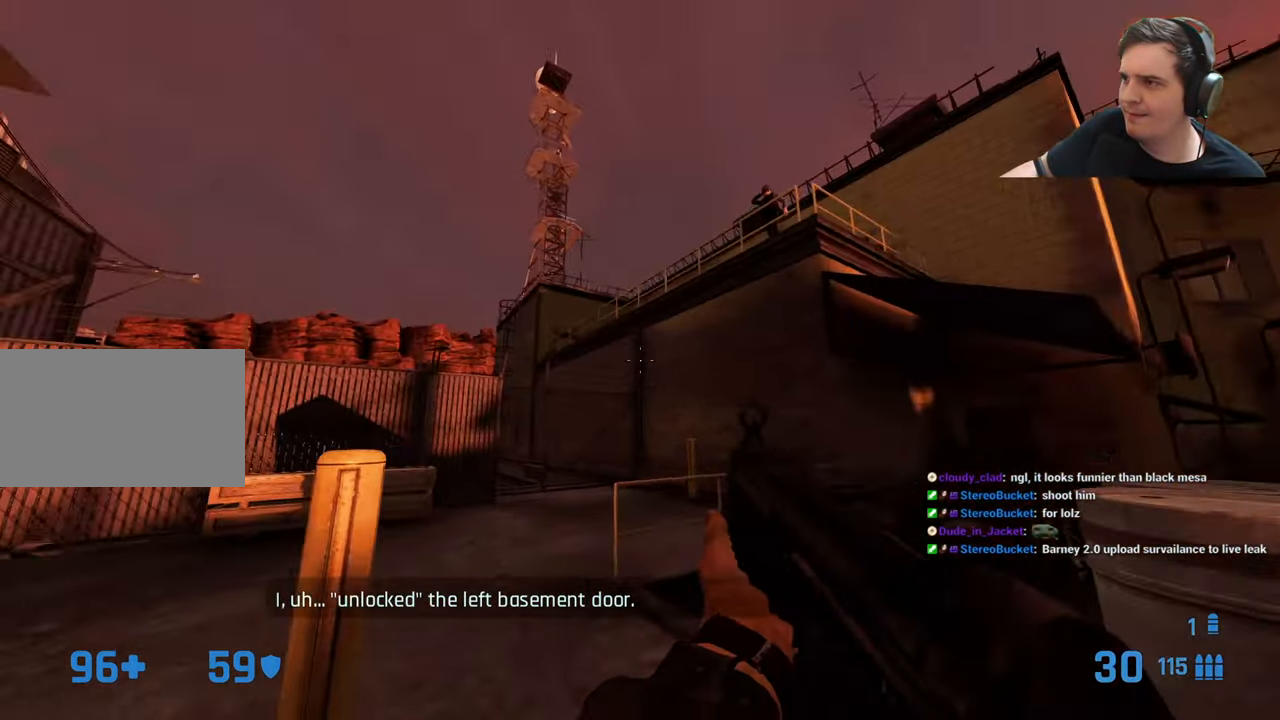
{"keys": [], "events": []}
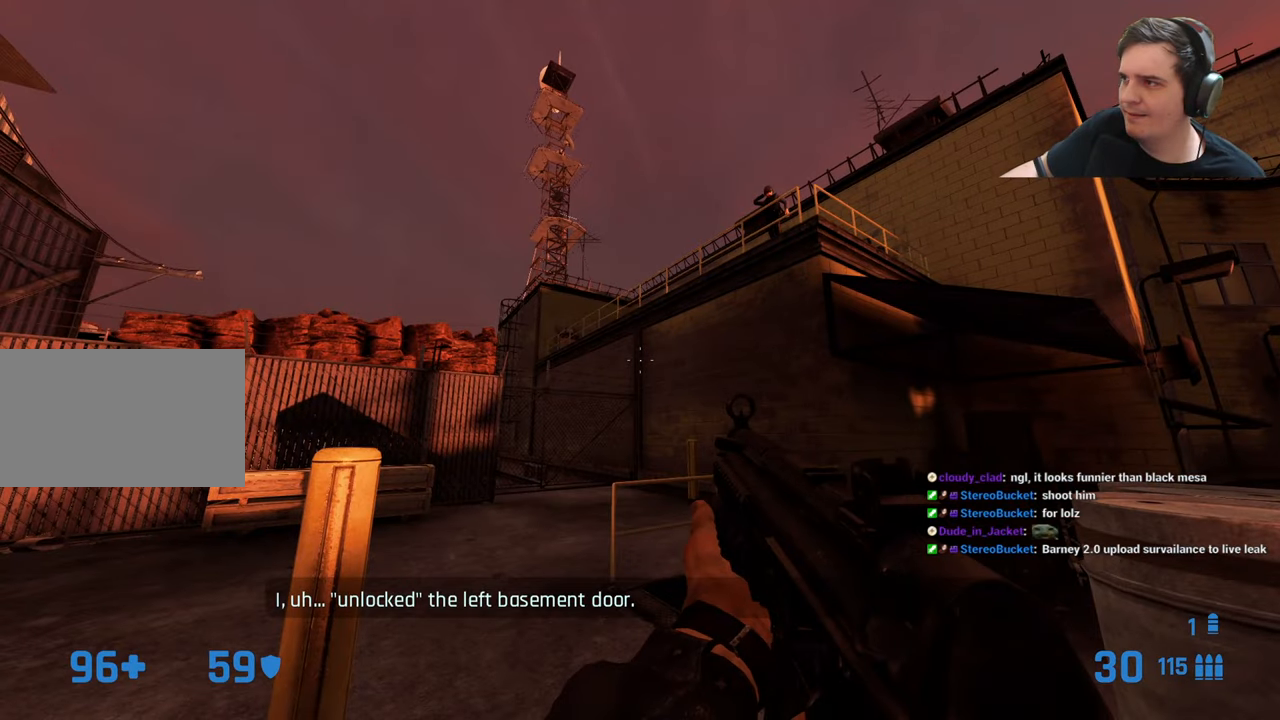
{"keys": [], "events": []}
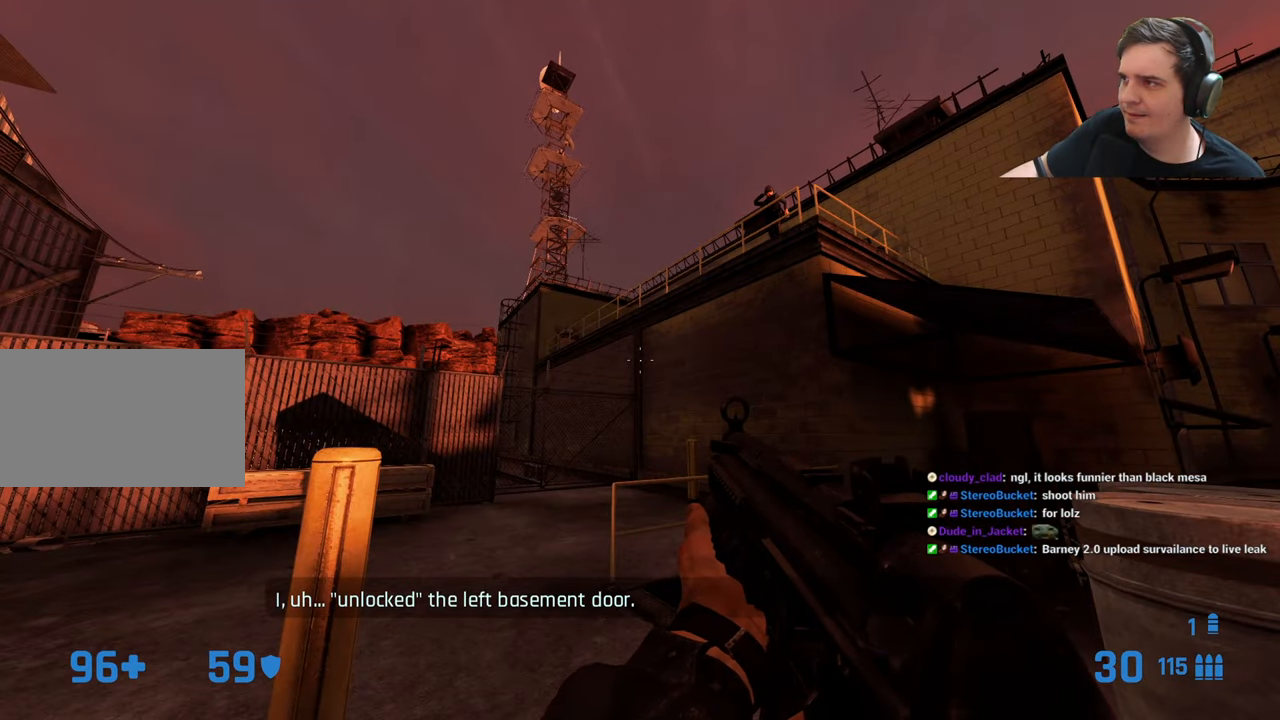
{"keys": ["d"], "events": [[350, "d", "down"]]}
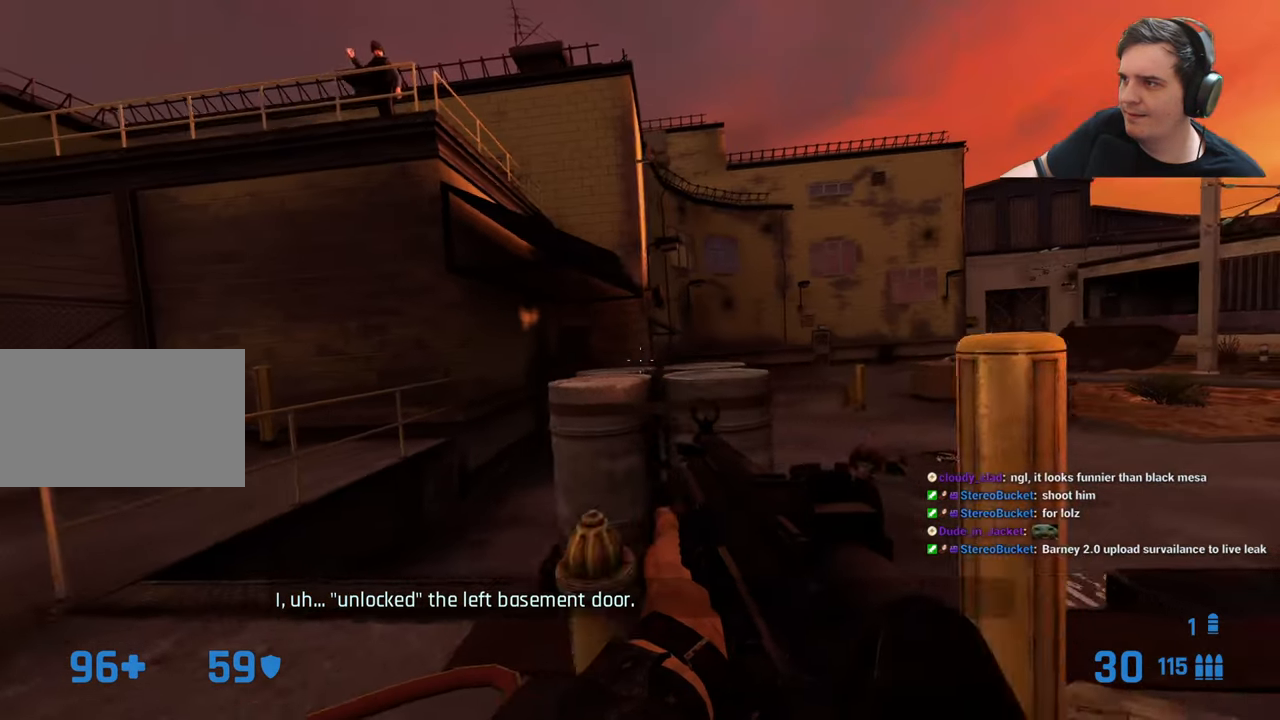
{"keys": [], "events": [[83, "d", "up"], [366, "d", "down"], [416, "d", "up"]]}
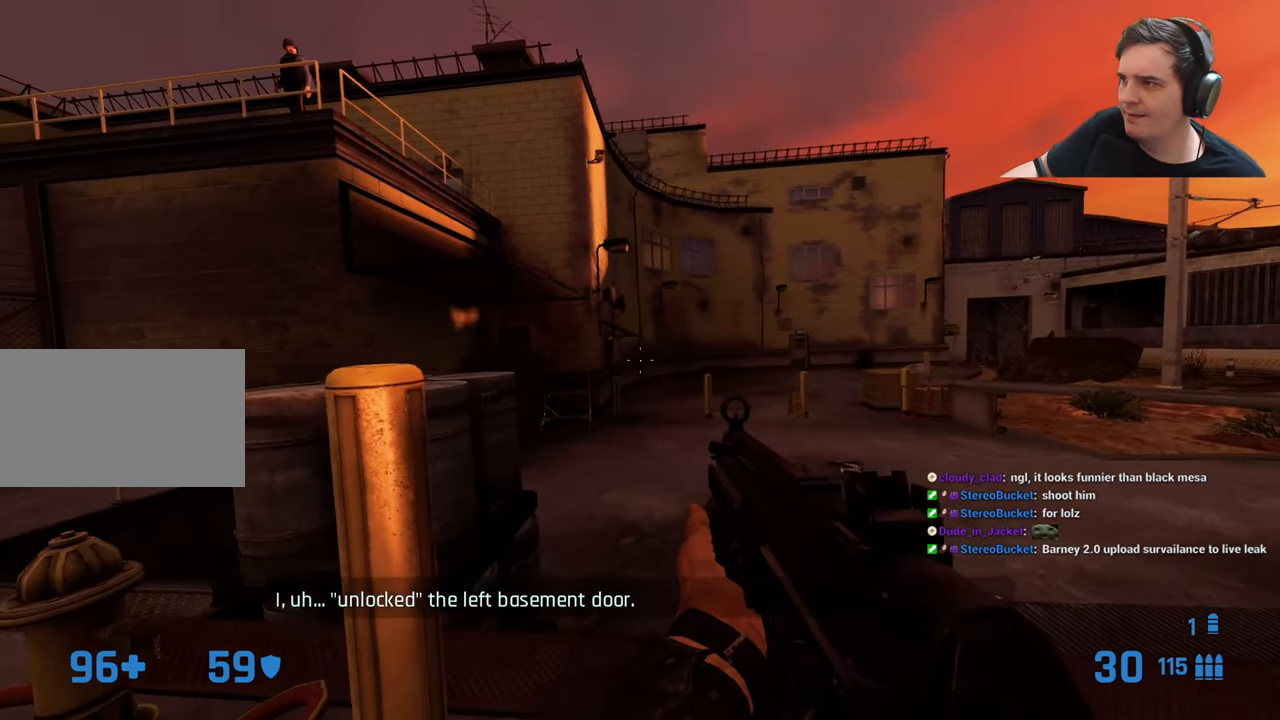
{"keys": [], "events": []}
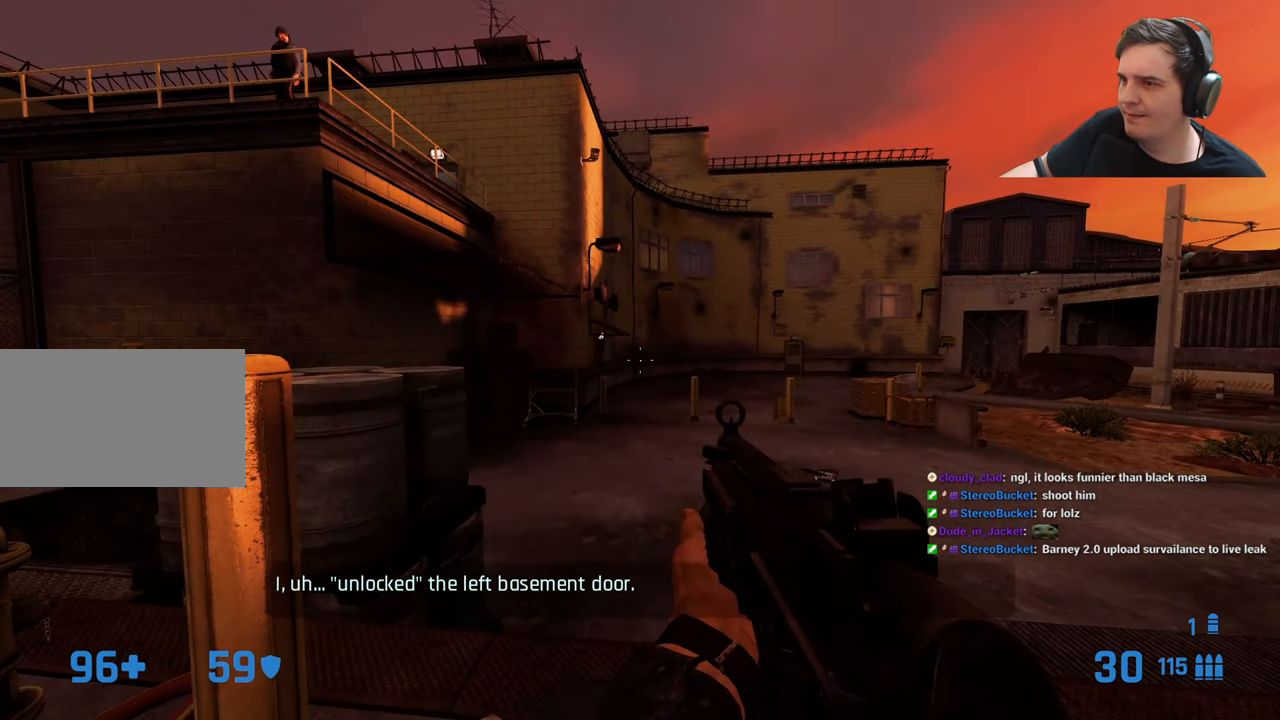
{"keys": [], "events": [[150, "d", "down"], [250, "d", "up"]]}
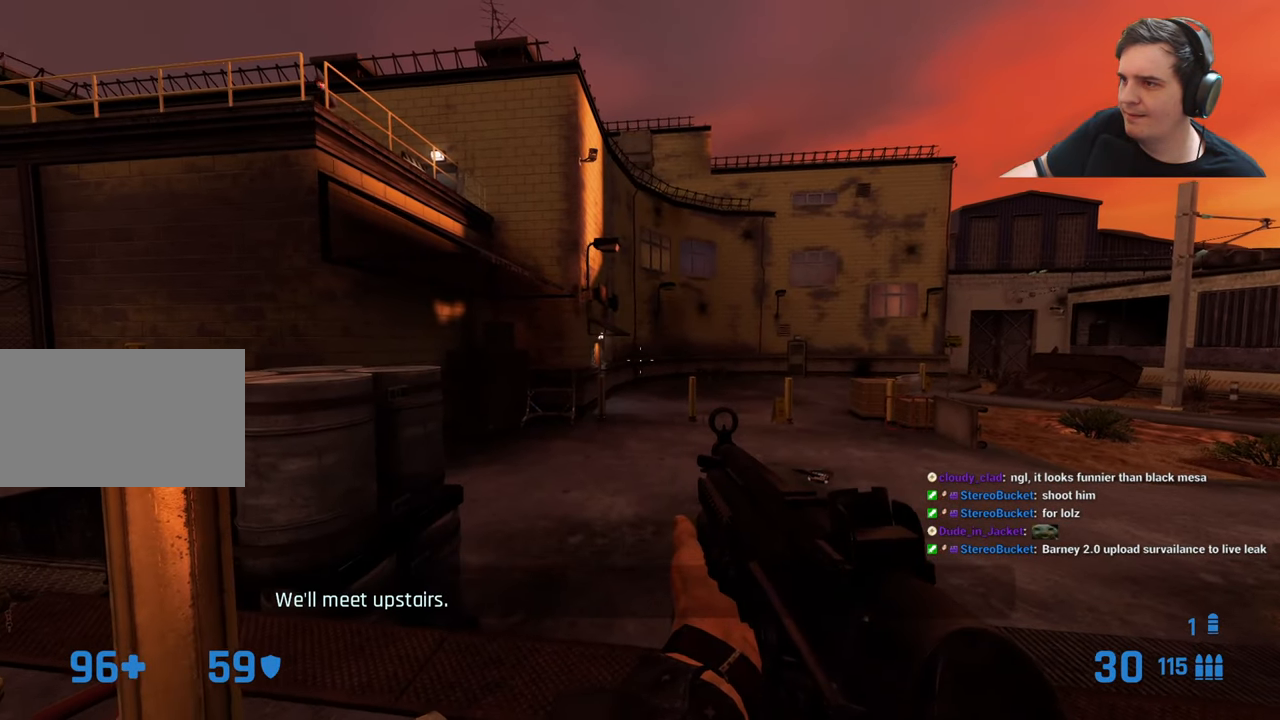
{"keys": ["w"], "events": [[266, "d", "down"], [266, "w", "down"], [450, "d", "up"]]}
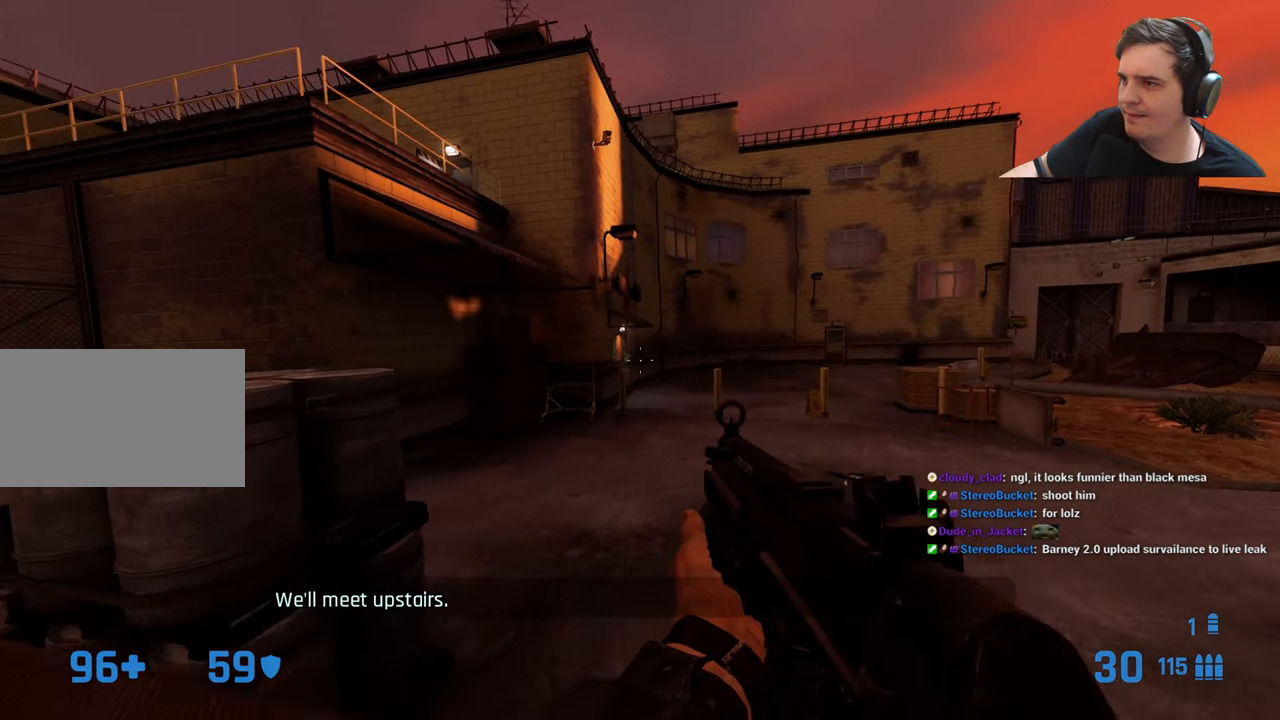
{"keys": ["w"], "events": [[100, "q", "down"], [183, "q", "up"], [283, "q", "down"], [383, "q", "up"]]}
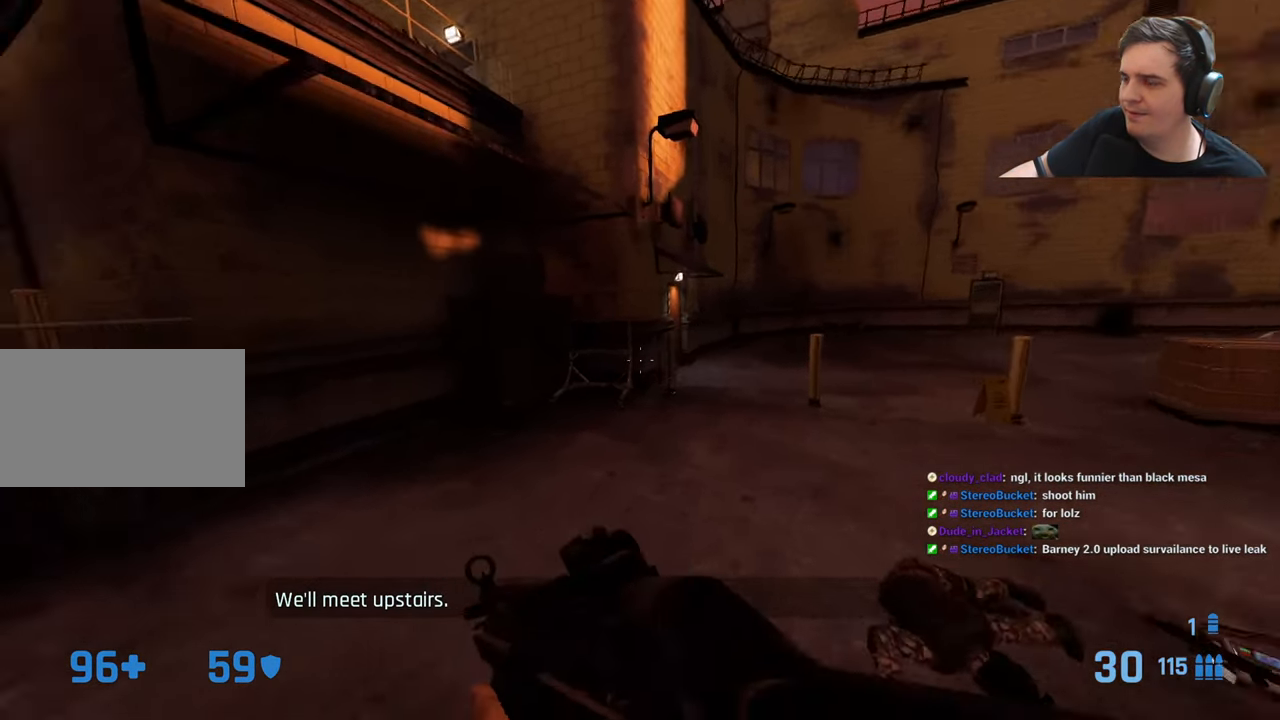
{"keys": ["a", "ctrl"], "events": [[200, "d", "down"], [350, "a", "down"], [383, "ctrl", "down"], [383, "d", "up"], [383, "w", "up"]]}
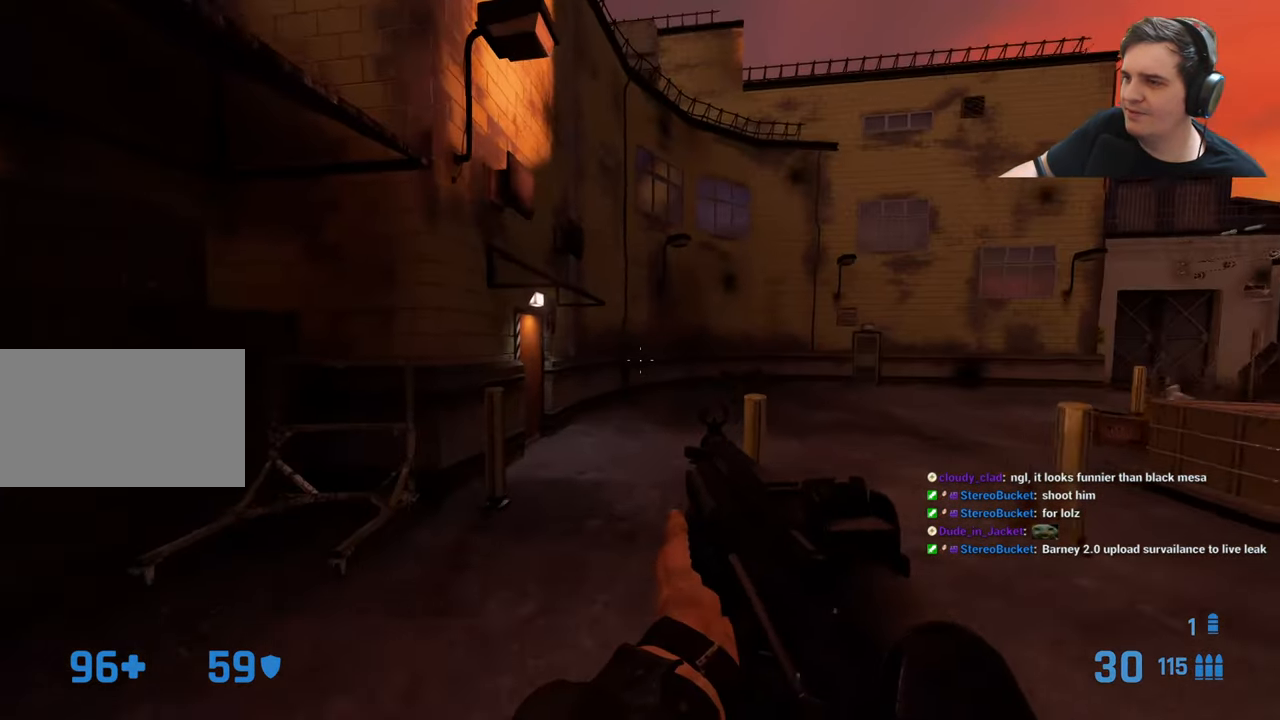
{"keys": ["a", "ctrl"], "events": []}
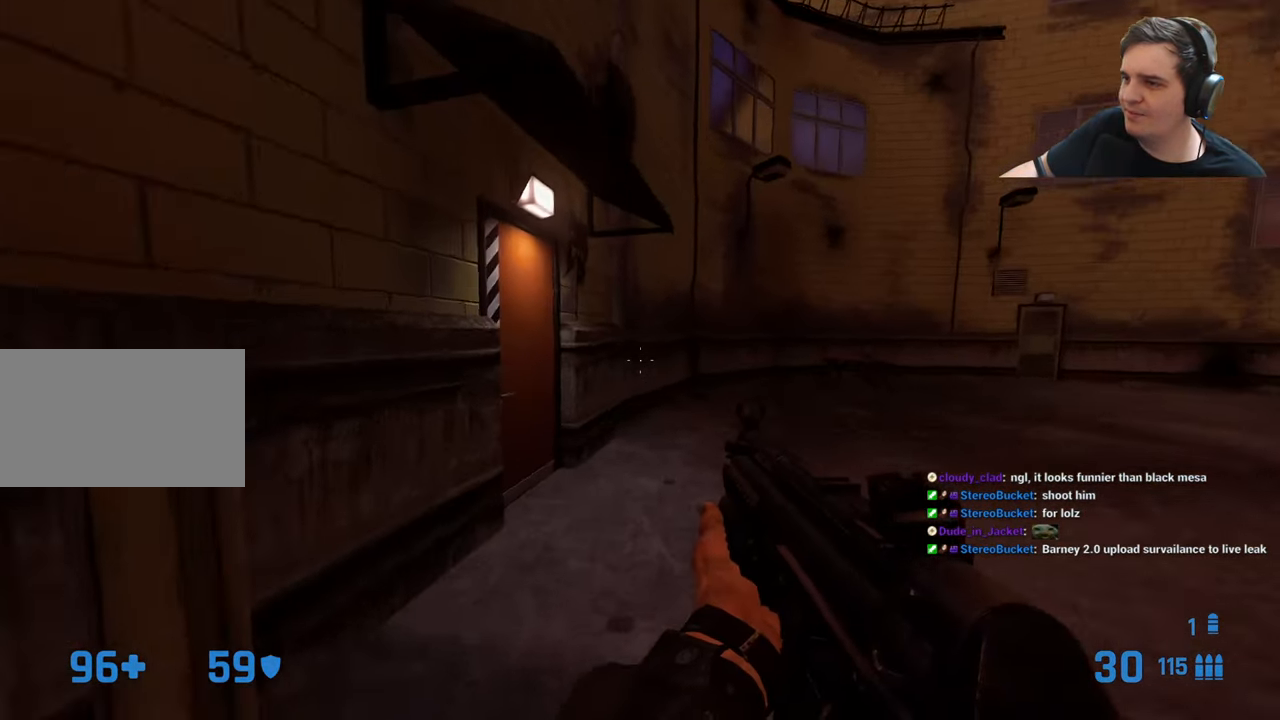
{"keys": ["s"], "events": [[50, "ctrl", "up"], [50, "w", "down"], [99, "a", "up"], [382, "e", "down"], [382, "w", "up"], [466, "e", "up"], [466, "s", "down"]]}
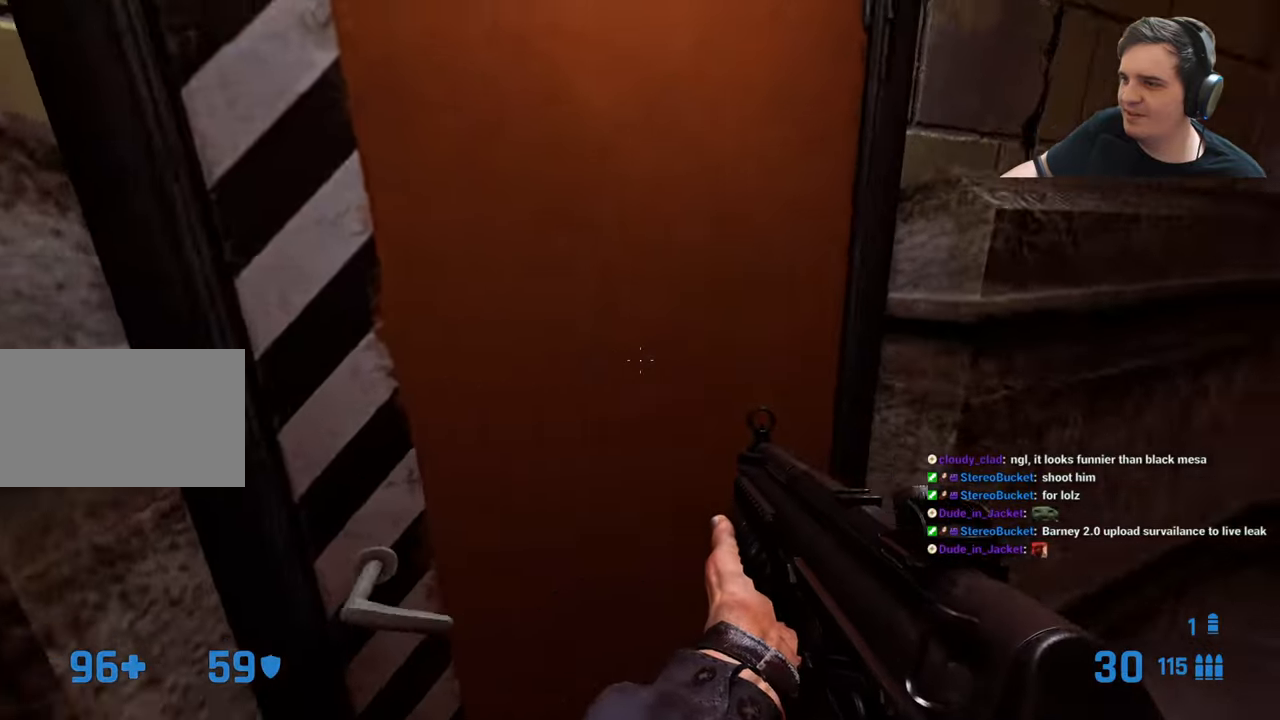
{"keys": ["w"], "events": [[133, "a", "down"], [133, "s", "up"], [183, "a", "up"], [466, "w", "down"]]}
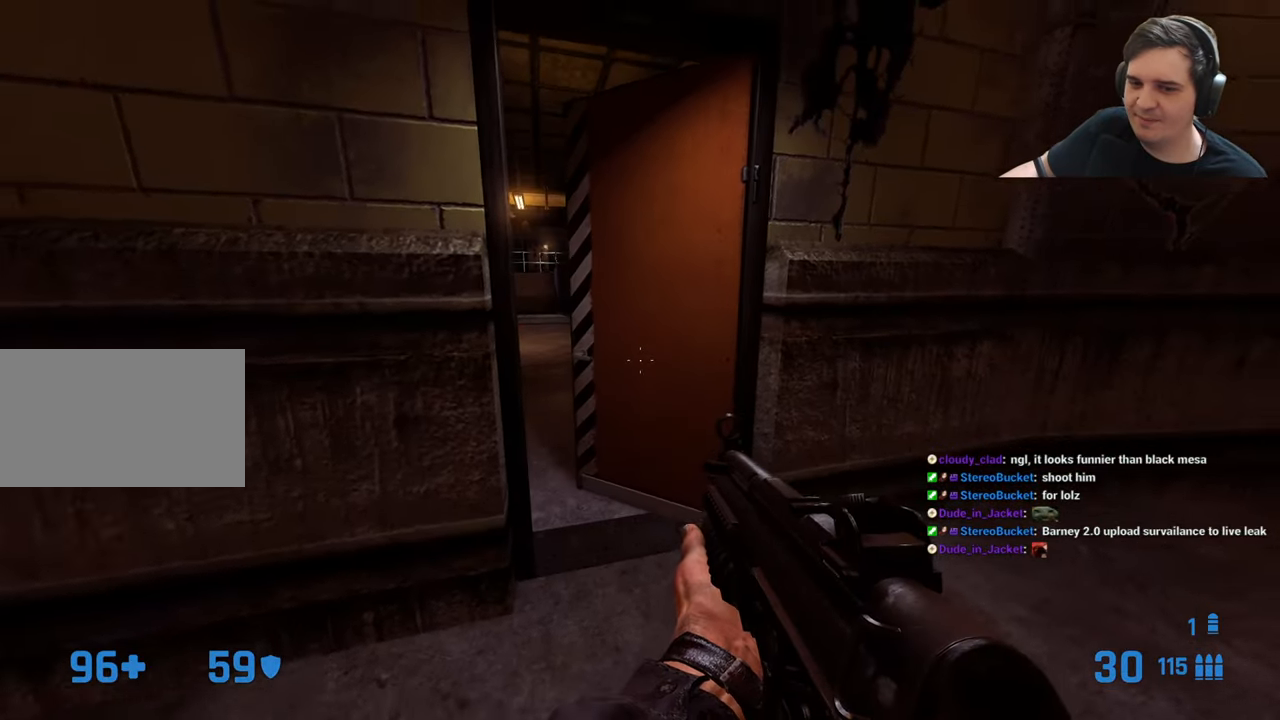
{"keys": [], "events": [[116, "w", "up"], [250, "w", "down"], [300, "w", "up"]]}
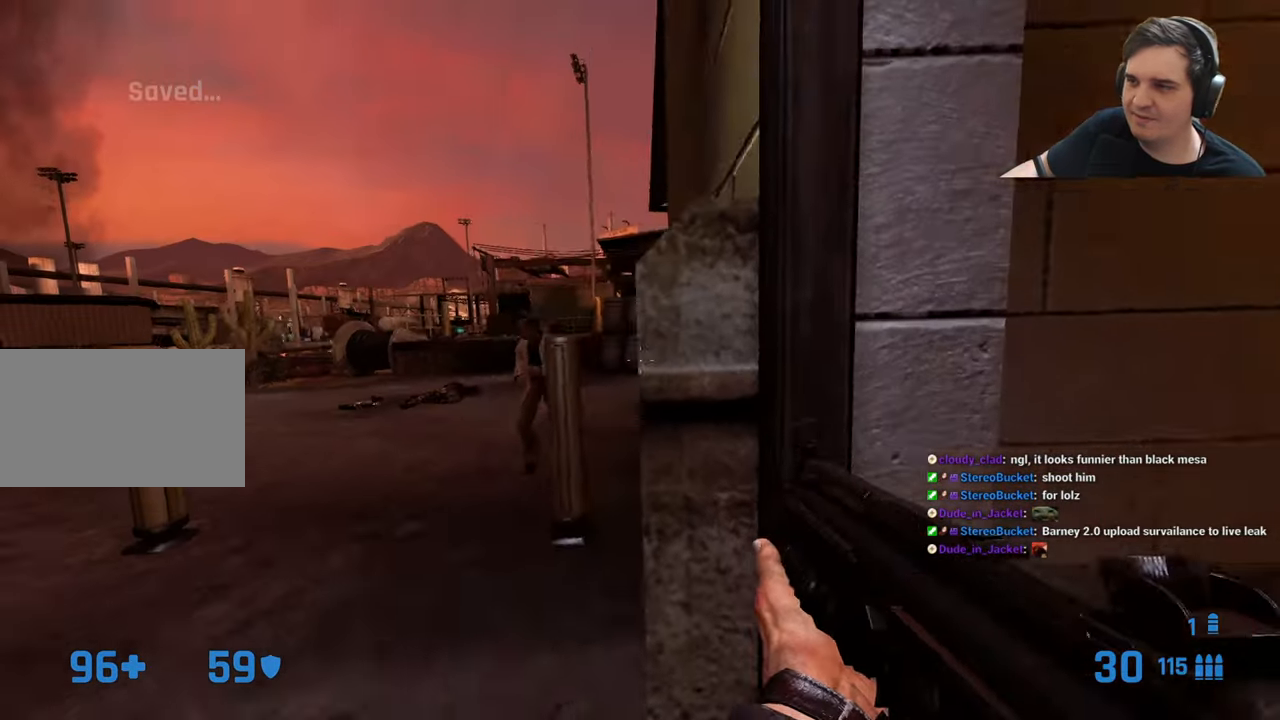
{"keys": ["w"], "events": [[266, "d", "down"], [316, "w", "down"], [400, "d", "up"]]}
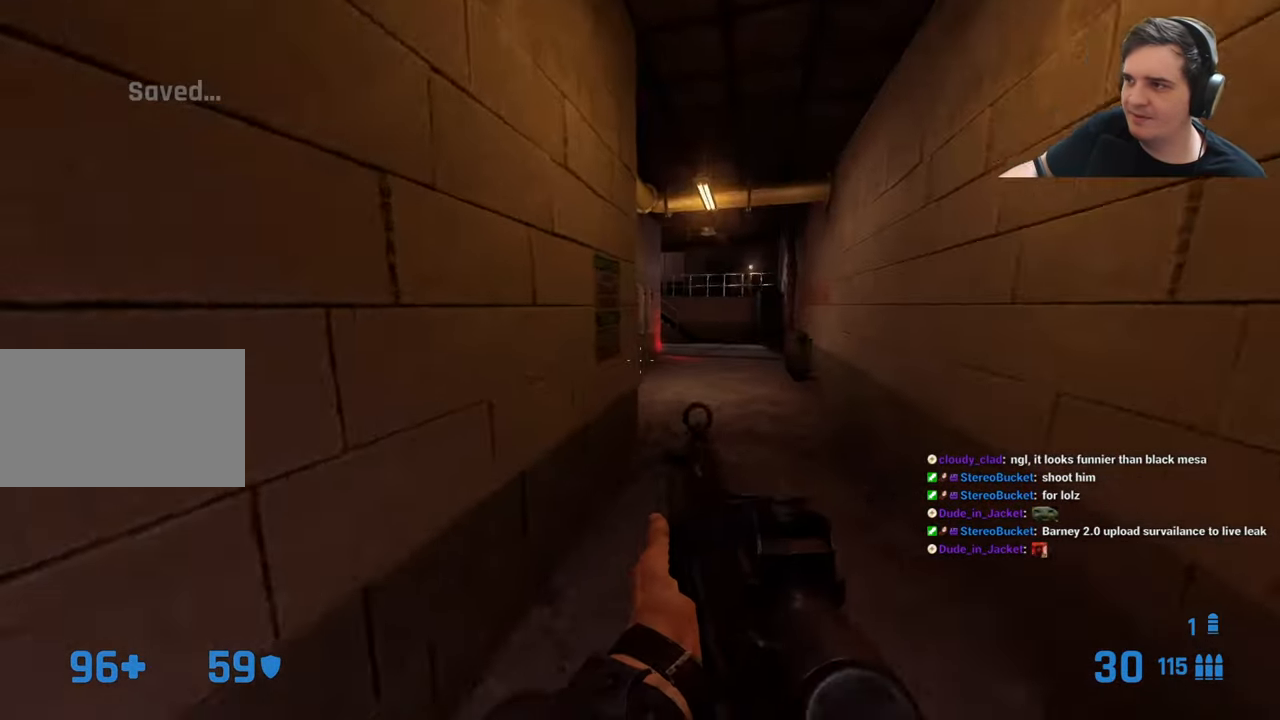
{"keys": ["w"], "events": [[183, "d", "down"], [333, "d", "up"]]}
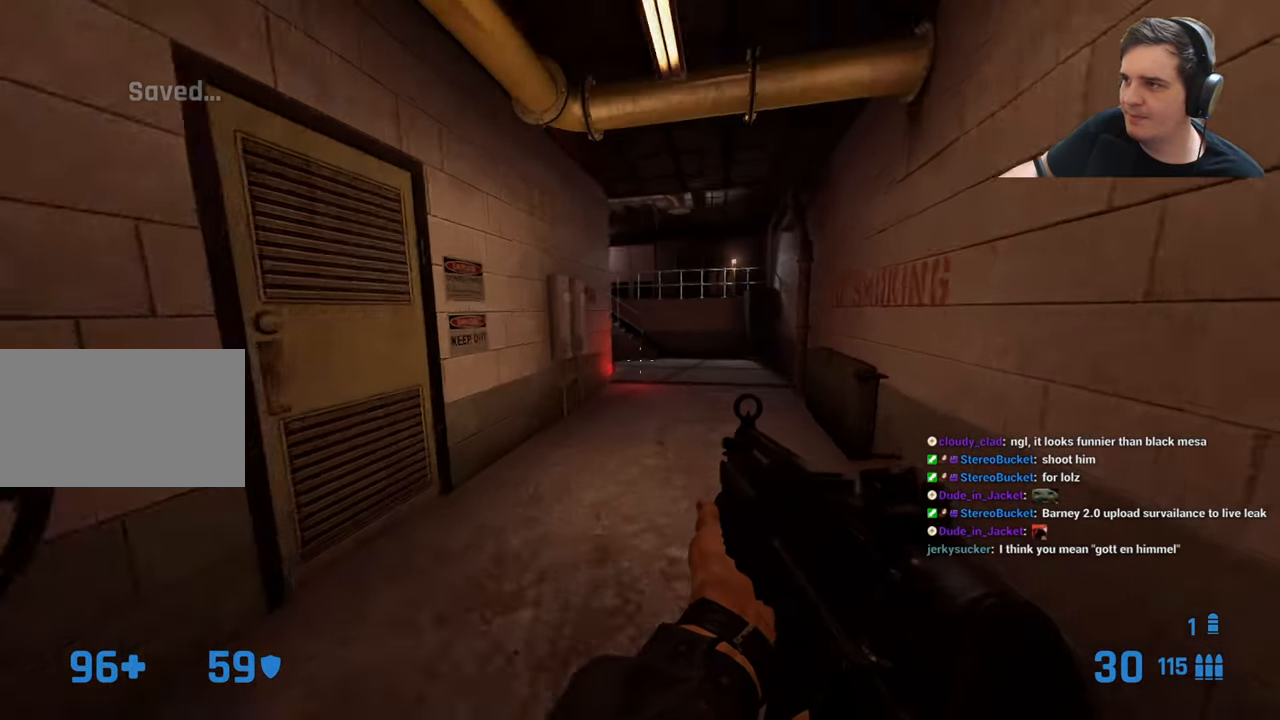
{"keys": ["d", "w"], "events": [[300, "d", "down"]]}
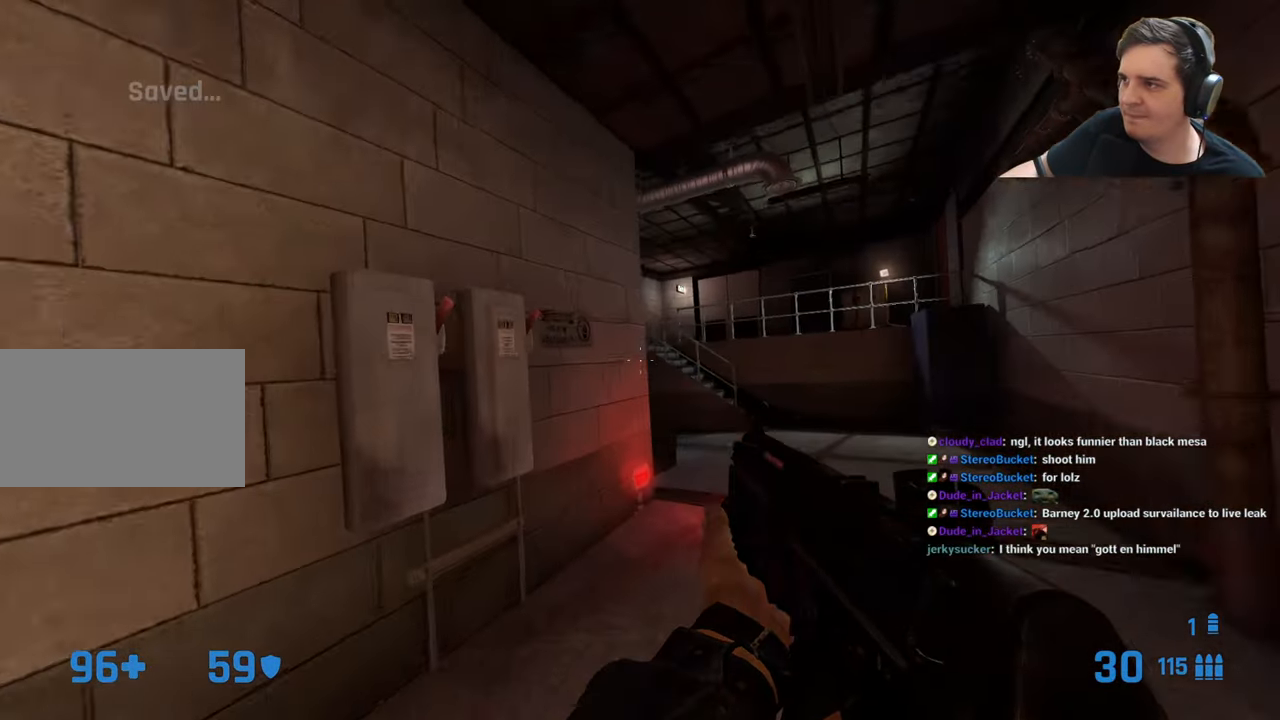
{"keys": ["w"], "events": [[33, "w", "up"], [166, "w", "down"], [216, "d", "up"], [350, "3", "down"], [450, "3", "up"]]}
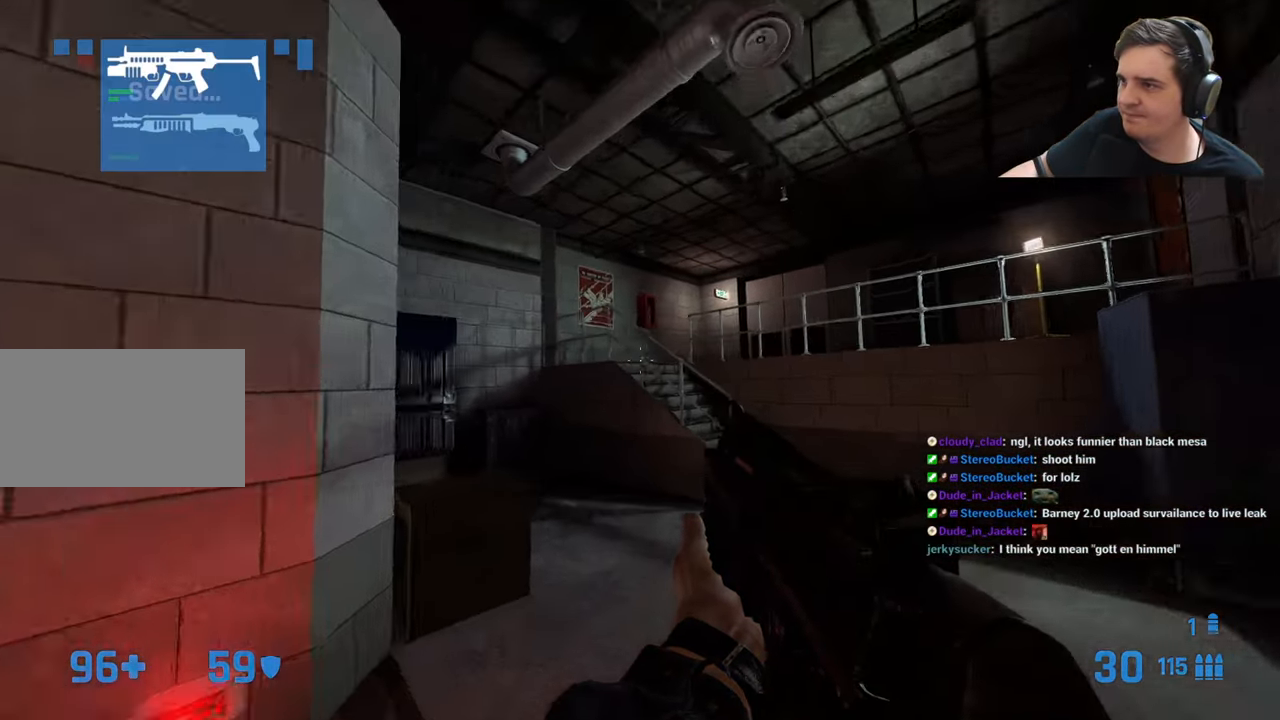
{"keys": ["d"], "events": [[150, "3", "down"], [233, "3", "up"], [283, "w", "up"], [466, "d", "down"]]}
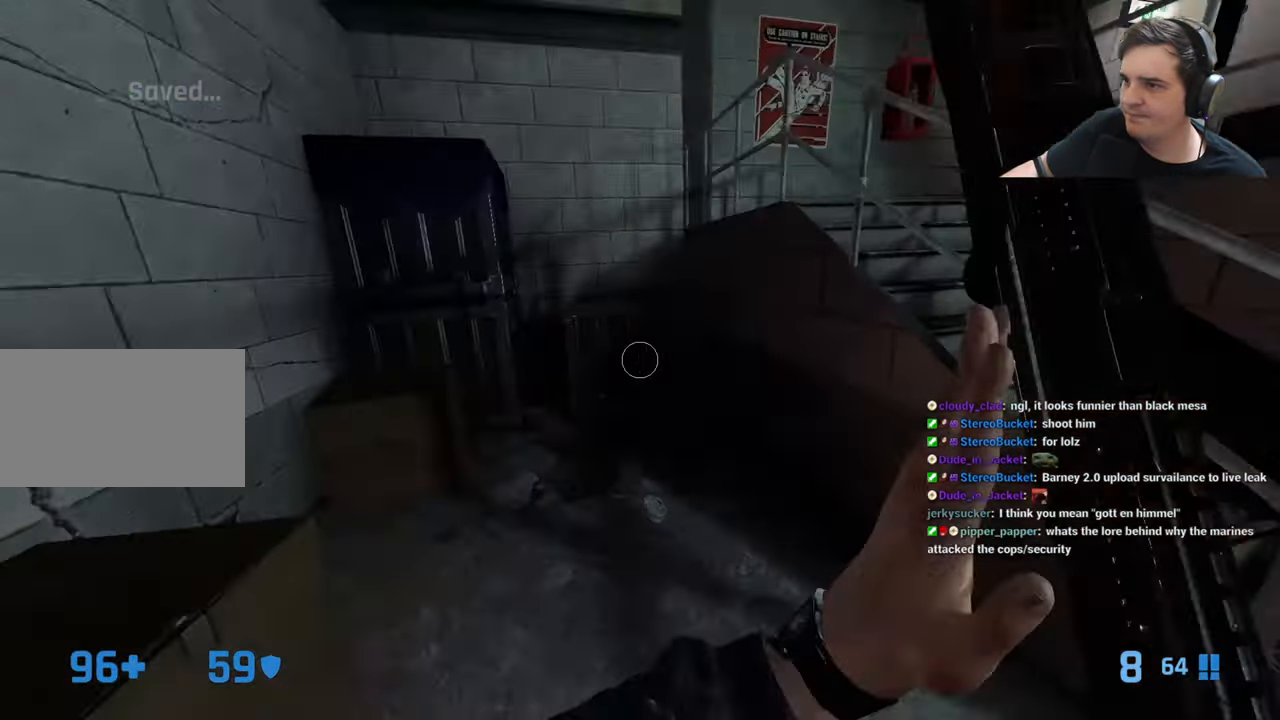
{"keys": ["w"], "events": [[250, "w", "down"], [300, "d", "up"], [383, "r", "down"], [483, "r", "up"]]}
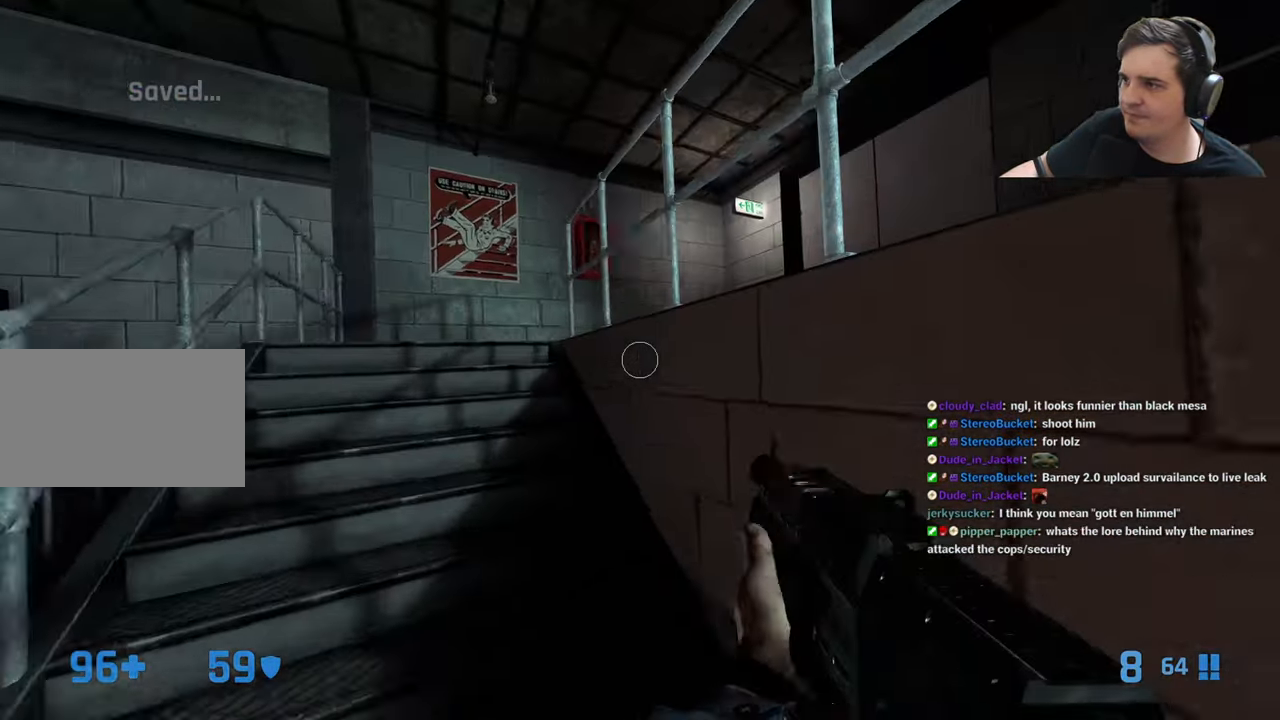
{"keys": ["a", "w"], "events": [[33, "a", "down"], [166, "w", "up"], [316, "r", "down"], [366, "r", "up"], [500, "w", "down"]]}
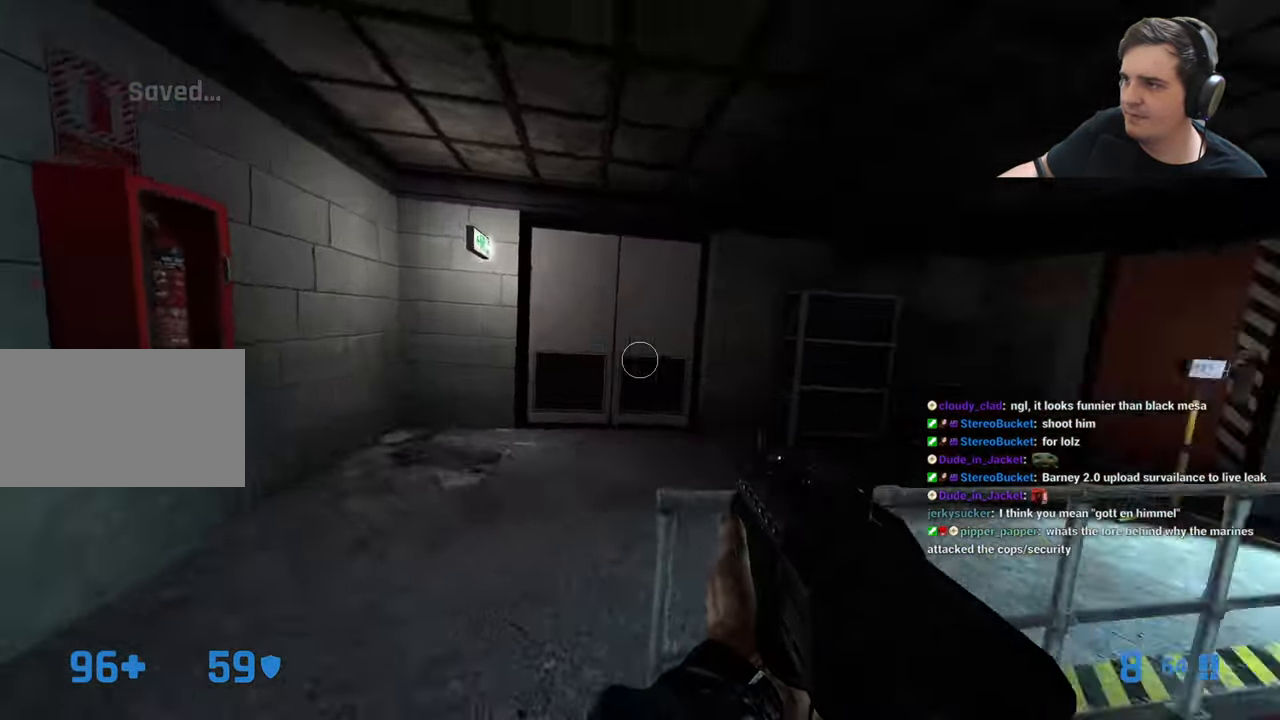
{"keys": ["a", "w"], "events": [[183, "a", "up"], [467, "a", "down"]]}
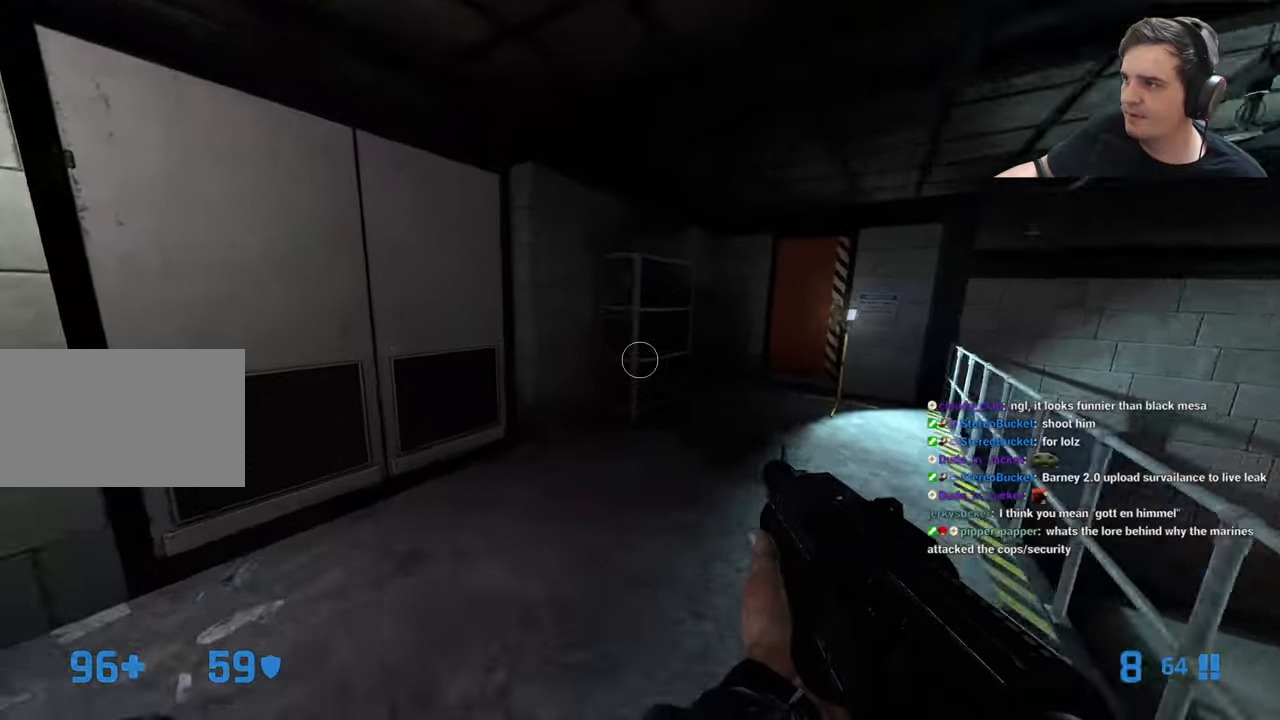
{"keys": [], "events": [[117, "a", "up"], [250, "w", "up"], [300, "e", "down"], [400, "e", "up"], [400, "s", "down"], [483, "s", "up"]]}
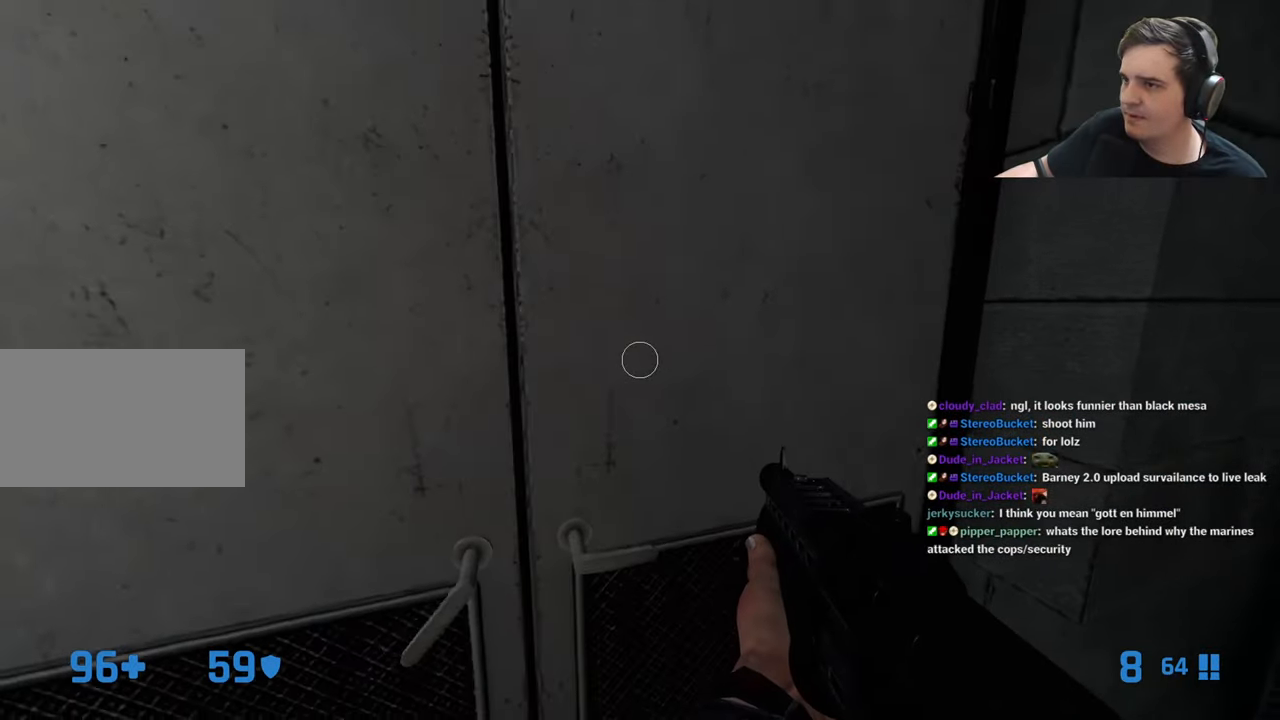
{"keys": ["w"], "events": [[450, "w", "down"]]}
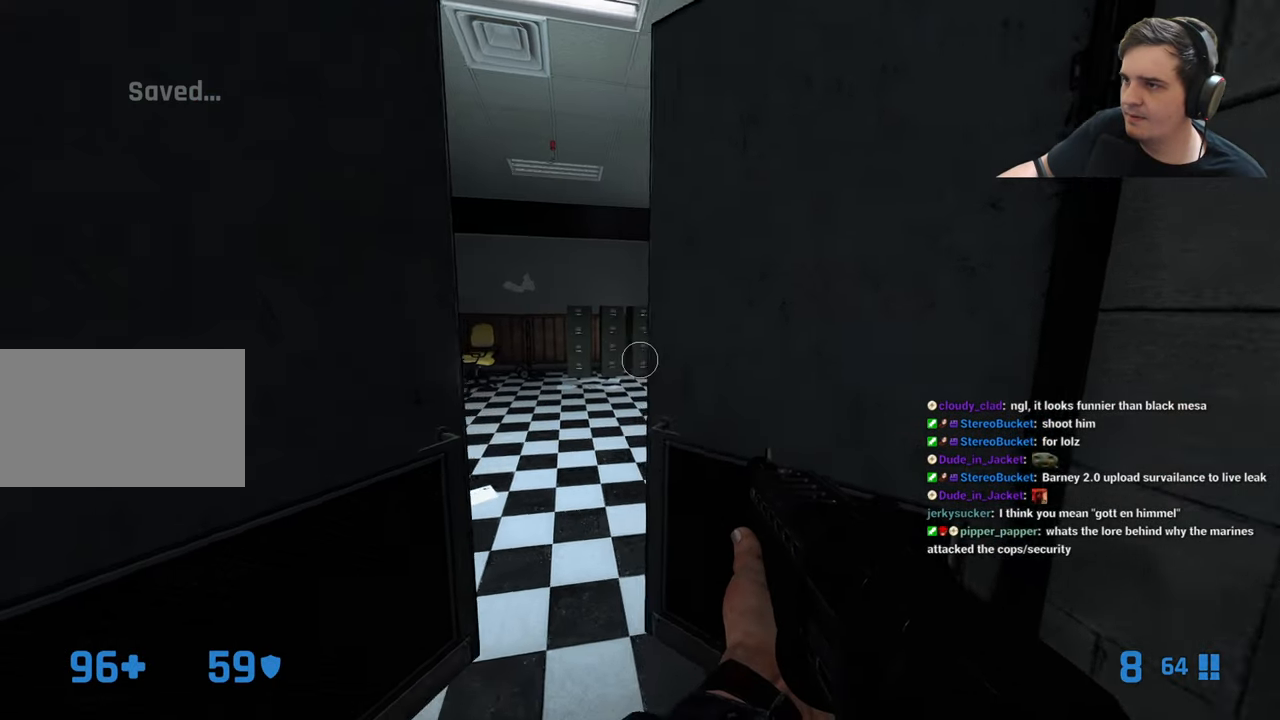
{"keys": ["a", "w"], "events": [[100, "w", "up"], [183, "a", "down"], [183, "w", "down"], [283, "a", "up"], [417, "a", "down"]]}
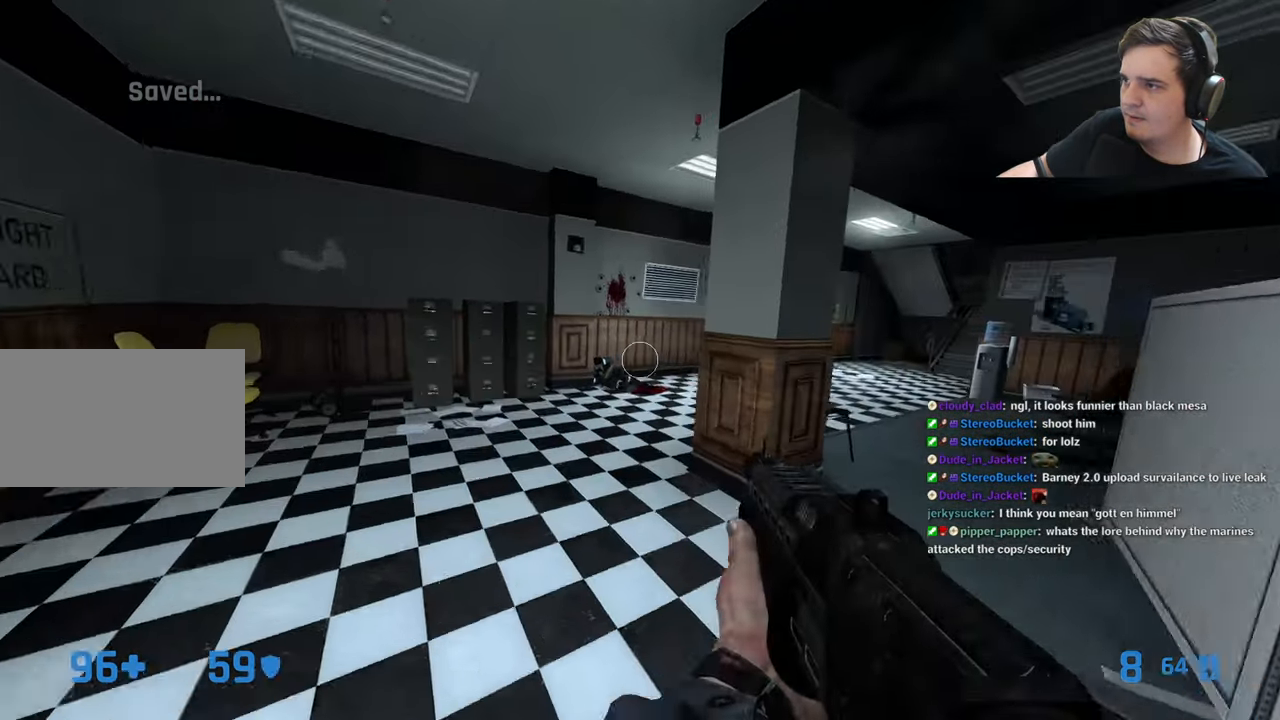
{"keys": [], "events": [[17, "a", "up"], [17, "w", "up"], [250, "a", "down"], [250, "w", "down"], [433, "a", "up"], [483, "w", "up"]]}
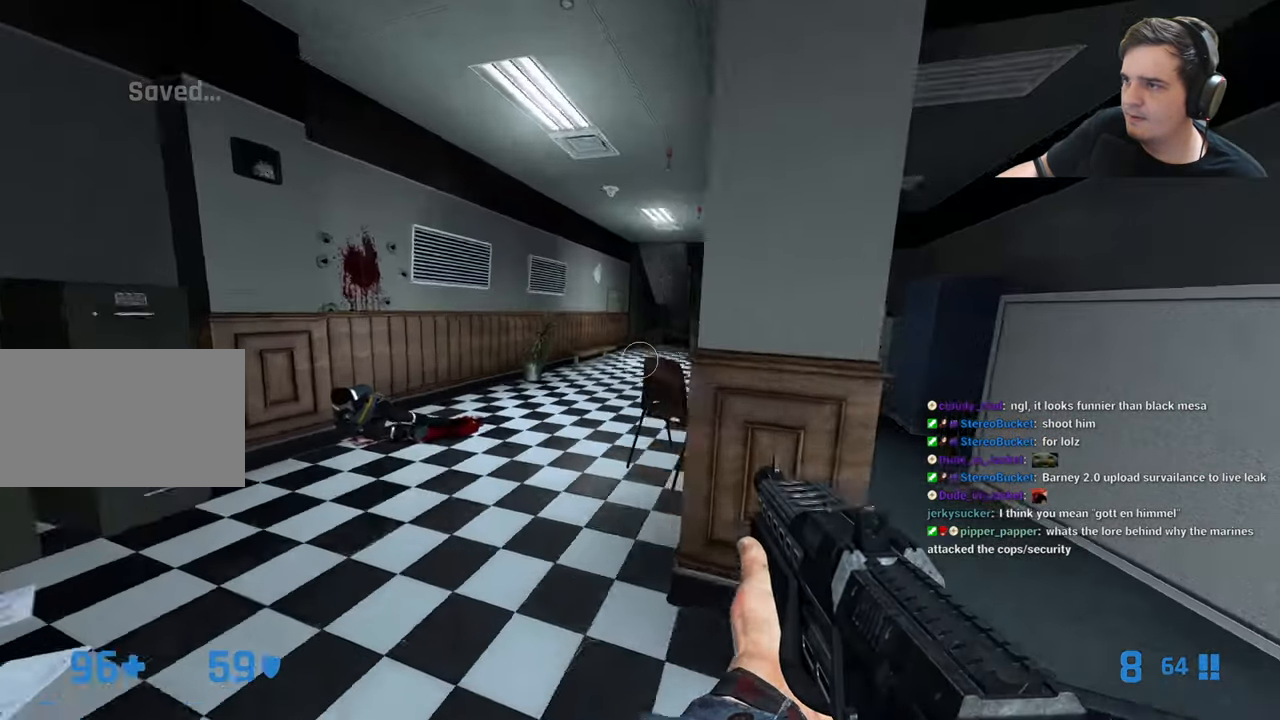
{"keys": [], "events": [[83, "a", "down"], [217, "a", "up"], [350, "a", "down"], [350, "w", "down"], [500, "a", "up"], [500, "w", "up"]]}
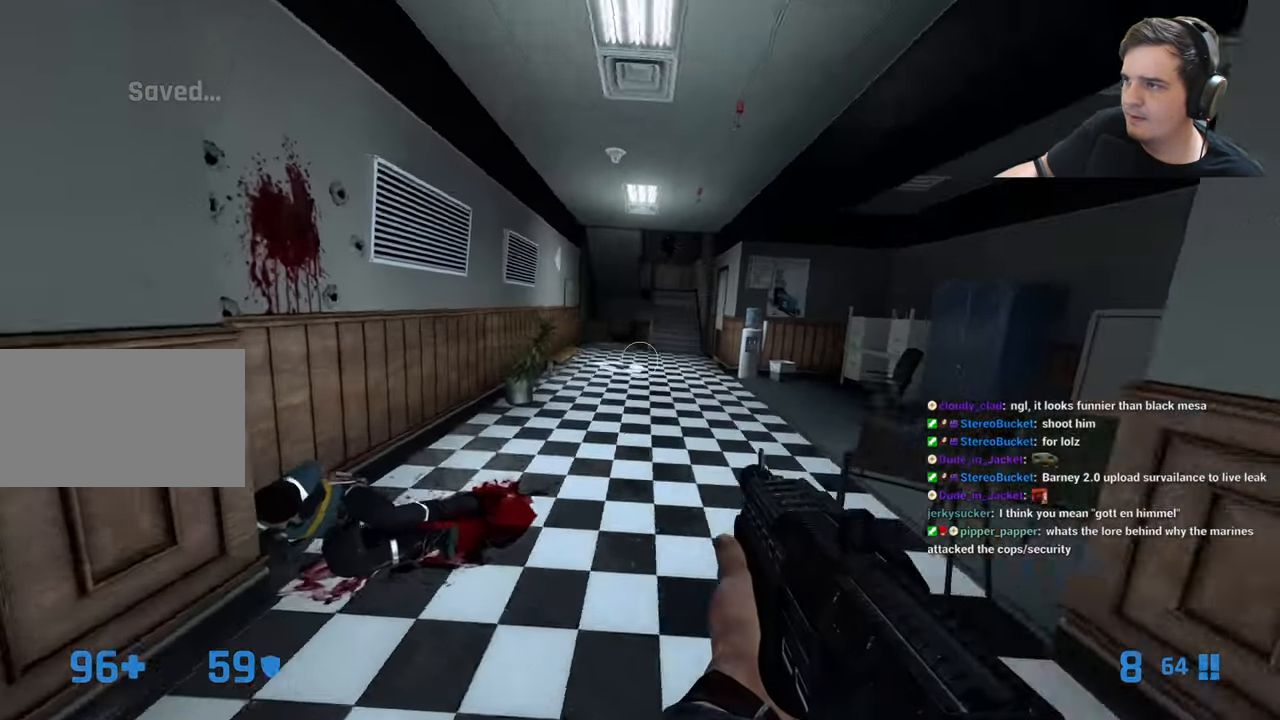
{"keys": [], "events": [[100, "w", "down"], [133, "w", "up"], [283, "w", "down"], [333, "d", "down"], [333, "w", "up"], [467, "d", "up"]]}